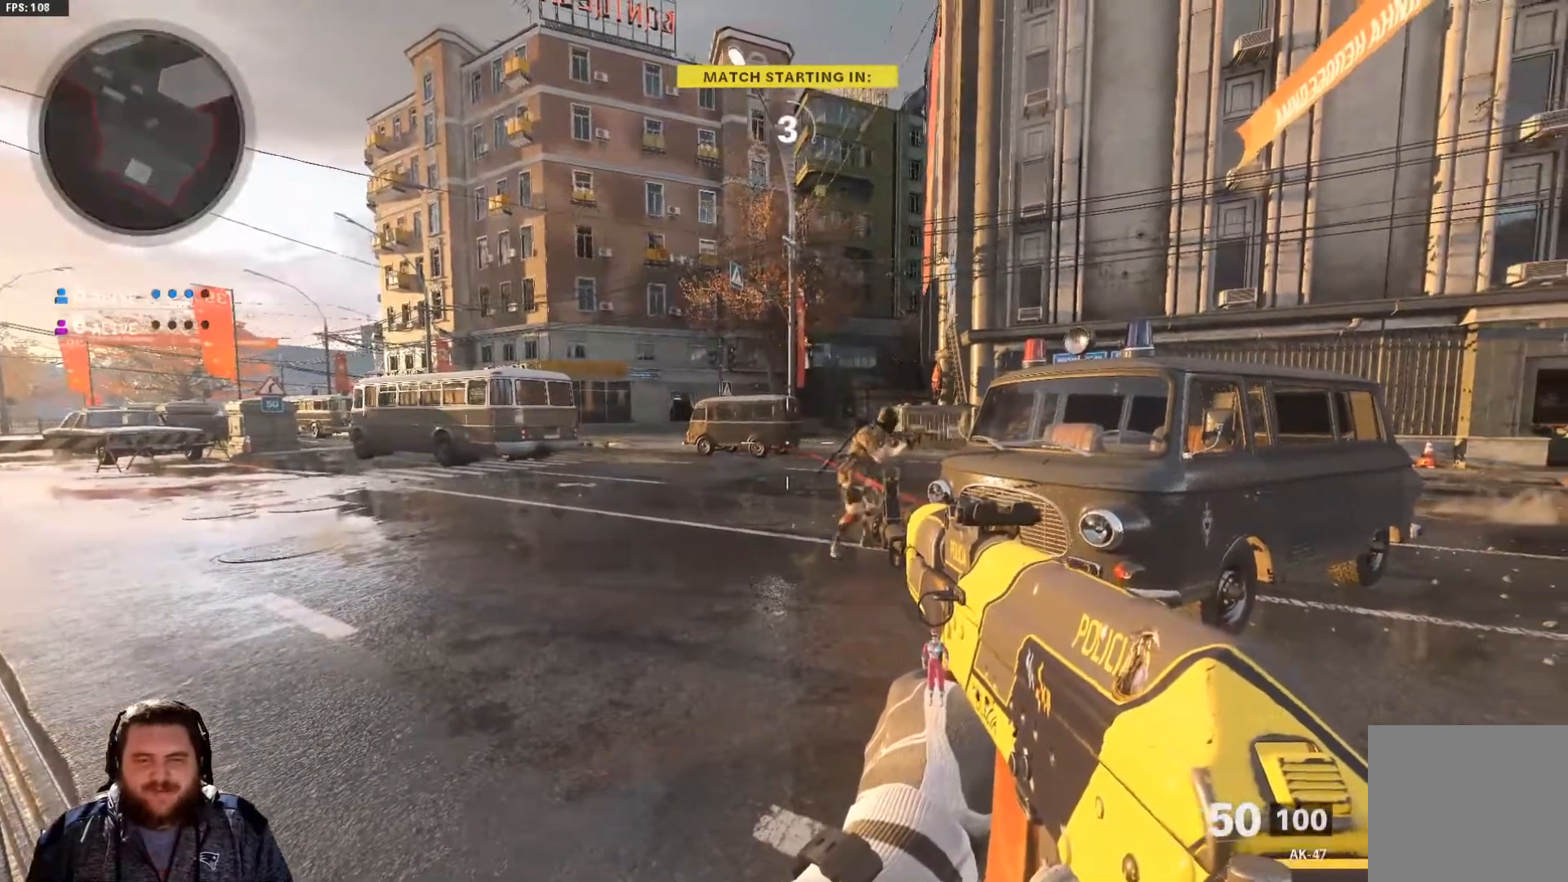
Gameplay with a controller (Xbox layout); each line is a JSON object with the inputs held at the frame after it. "events" lists button and stick changes between this image and that frame as [ms after this image, input, new state], when the widget could be followed in between.
{"buttons": [], "left_stick": "up", "right_stick": "center"}
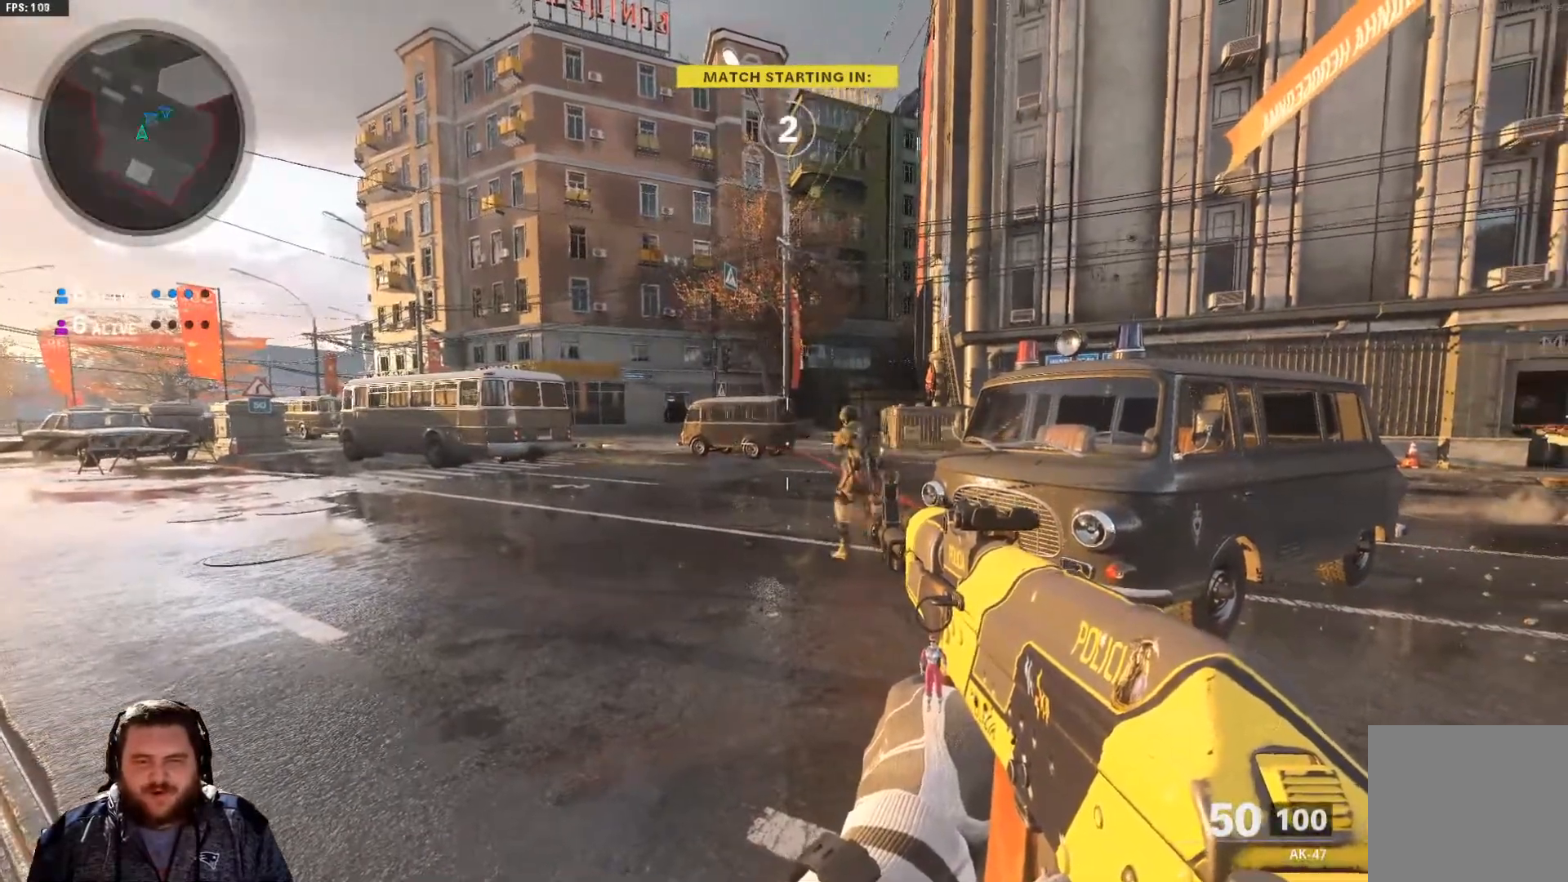
{"buttons": [], "left_stick": "up", "right_stick": "center", "events": [[17, "L3", "down"], [134, "L3", "up"], [317, "L3", "down"], [401, "L3", "up"]]}
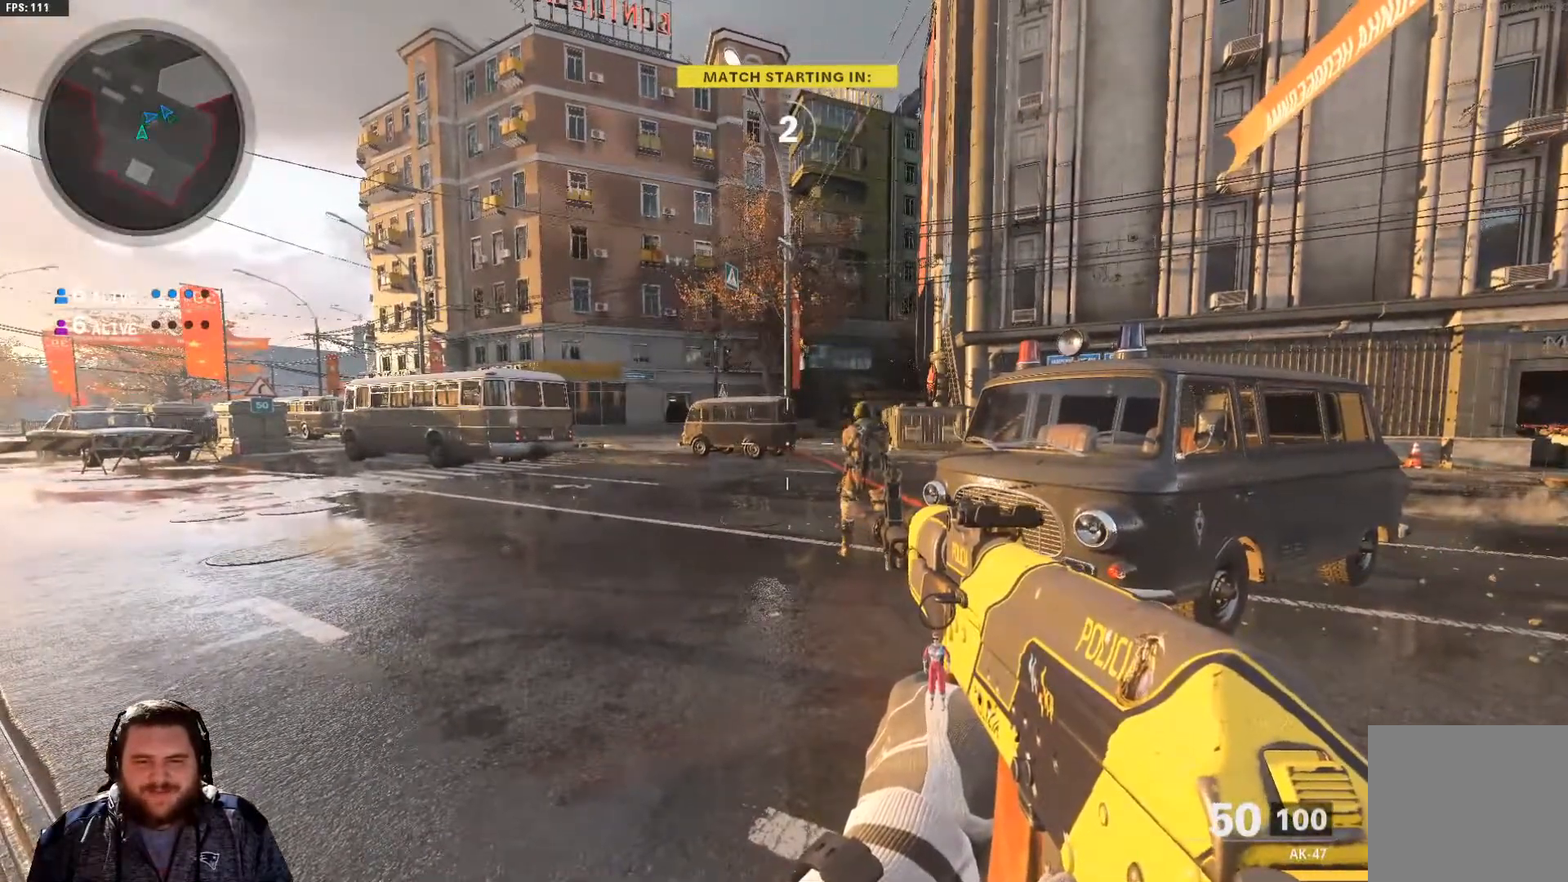
{"buttons": ["L3"], "left_stick": "up", "right_stick": "center", "events": [[33, "L3", "down"], [133, "L3", "up"], [267, "L3", "down"], [367, "L3", "up"], [500, "L3", "down"]]}
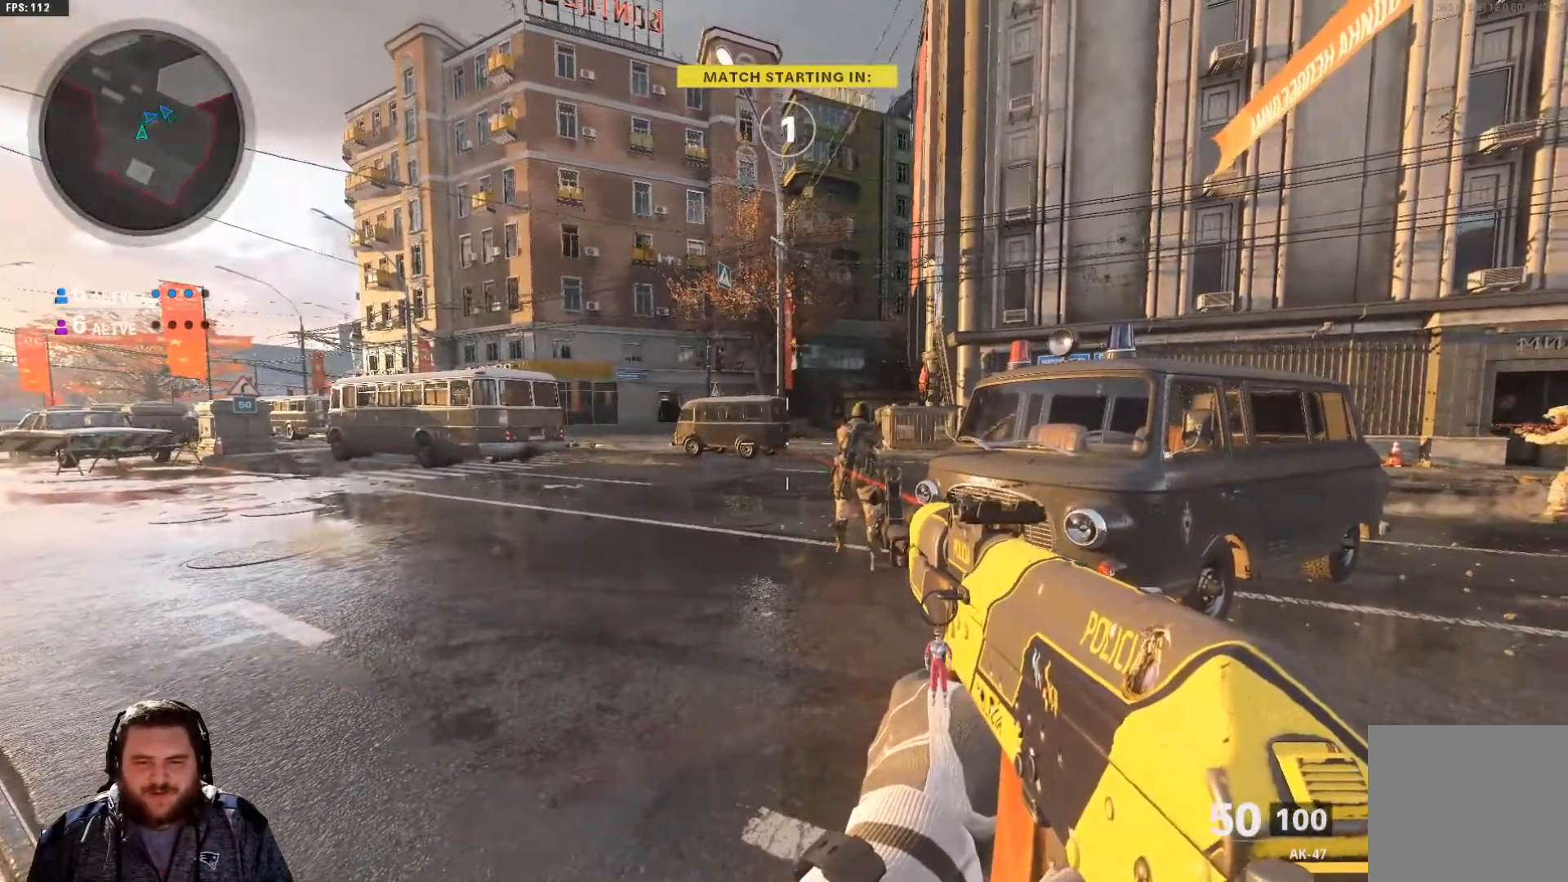
{"buttons": ["L3"], "left_stick": "up", "right_stick": "center", "events": [[100, "L3", "up"], [200, "L3", "down"], [301, "L3", "up"], [401, "L3", "down"]]}
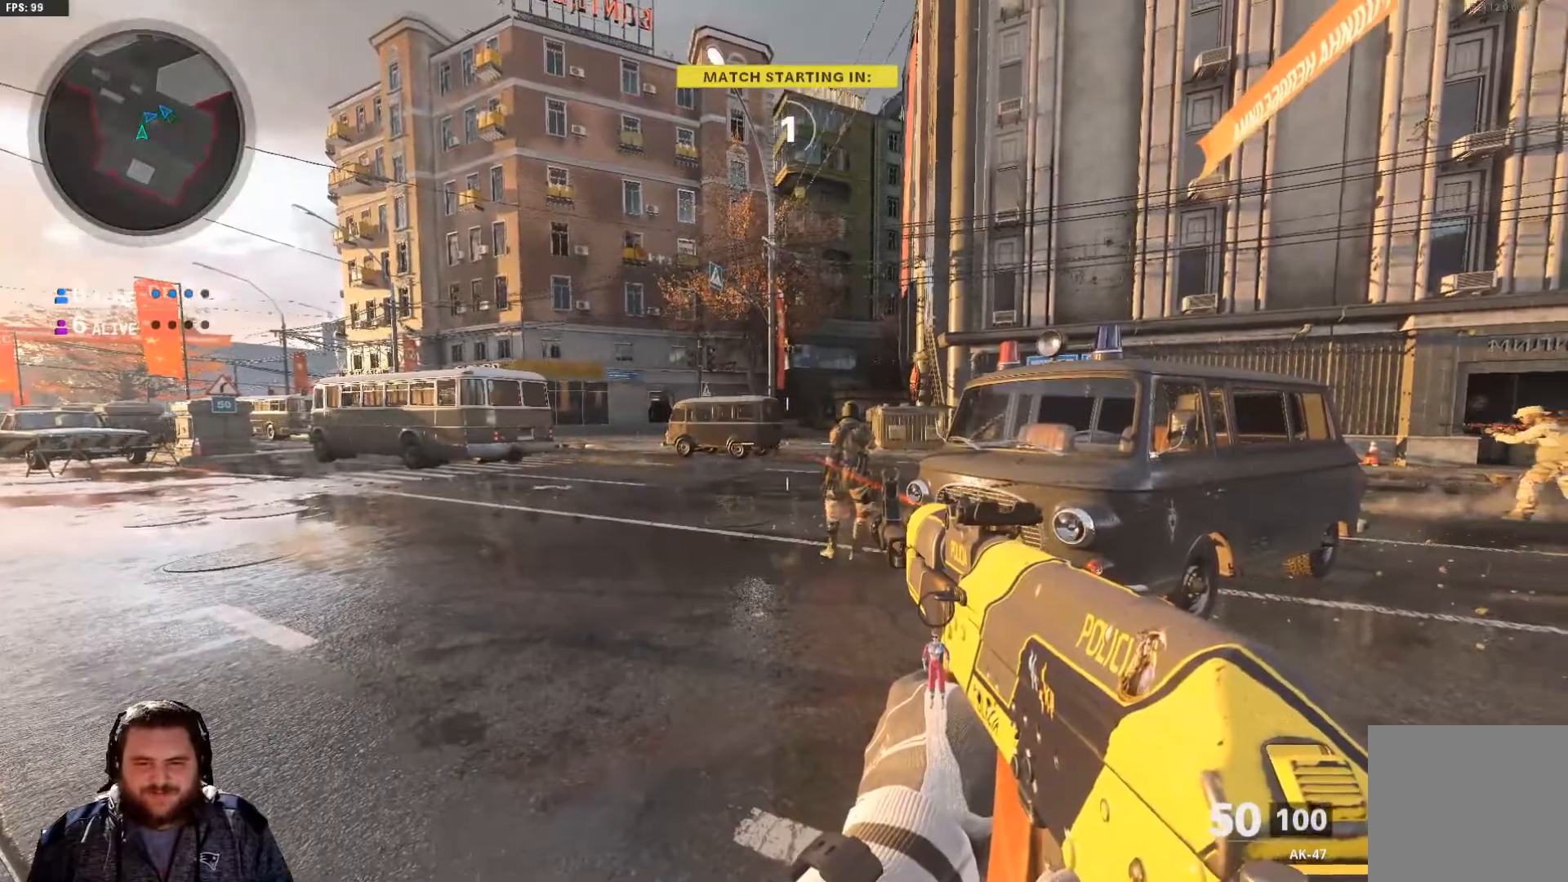
{"buttons": [], "left_stick": "up", "right_stick": "center", "events": [[16, "L3", "up"], [100, "L3", "down"], [217, "L3", "up"], [300, "L3", "down"], [417, "L3", "up"]]}
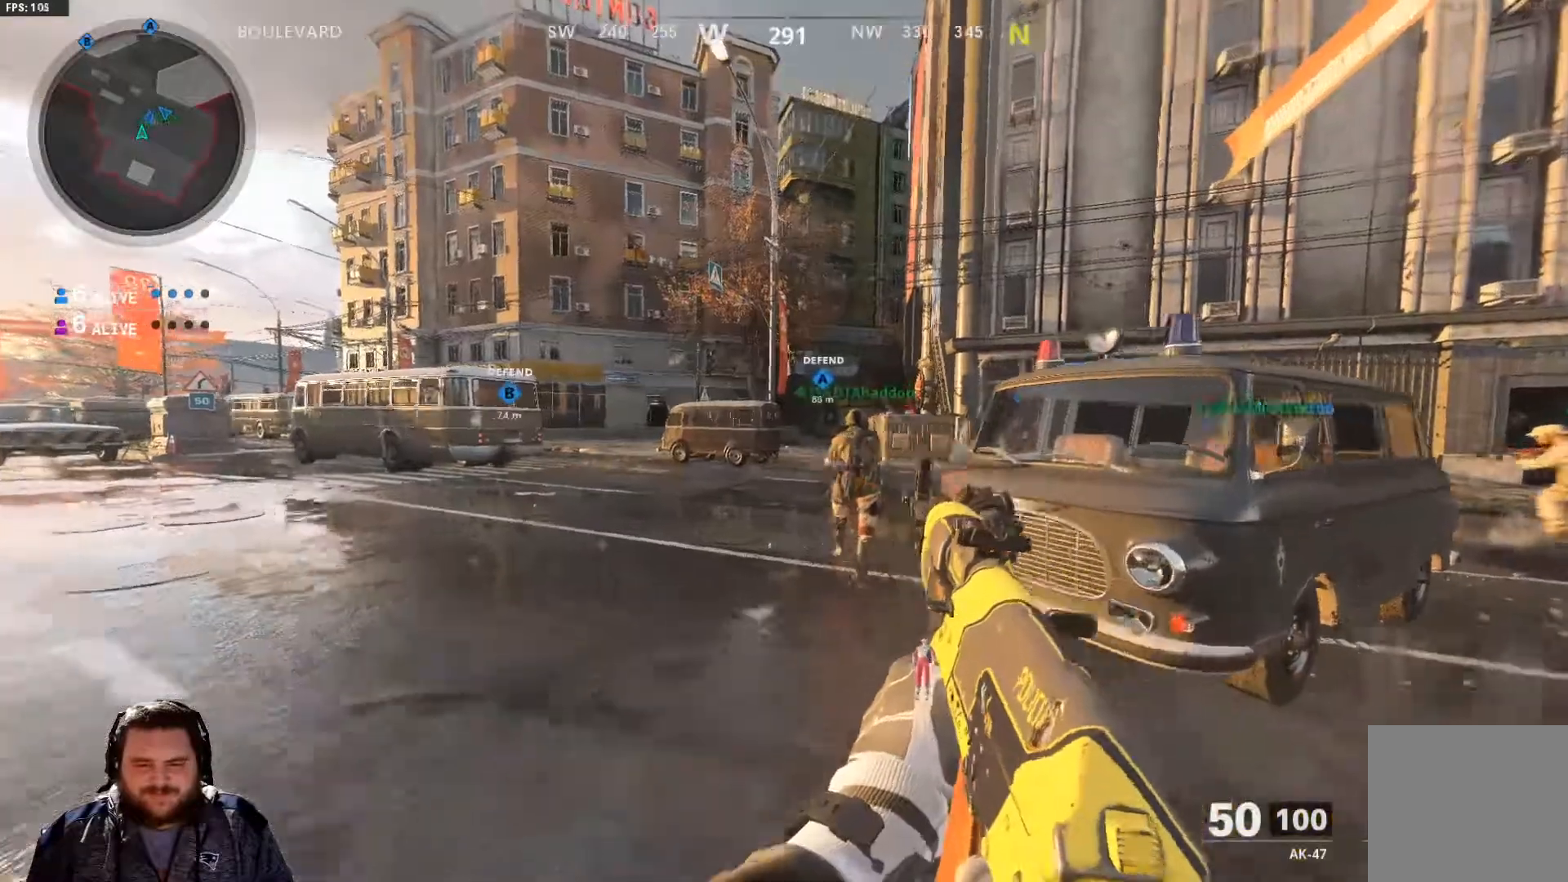
{"buttons": [], "left_stick": "up", "right_stick": "center", "events": [[34, "L3", "down"], [150, "L3", "up"]]}
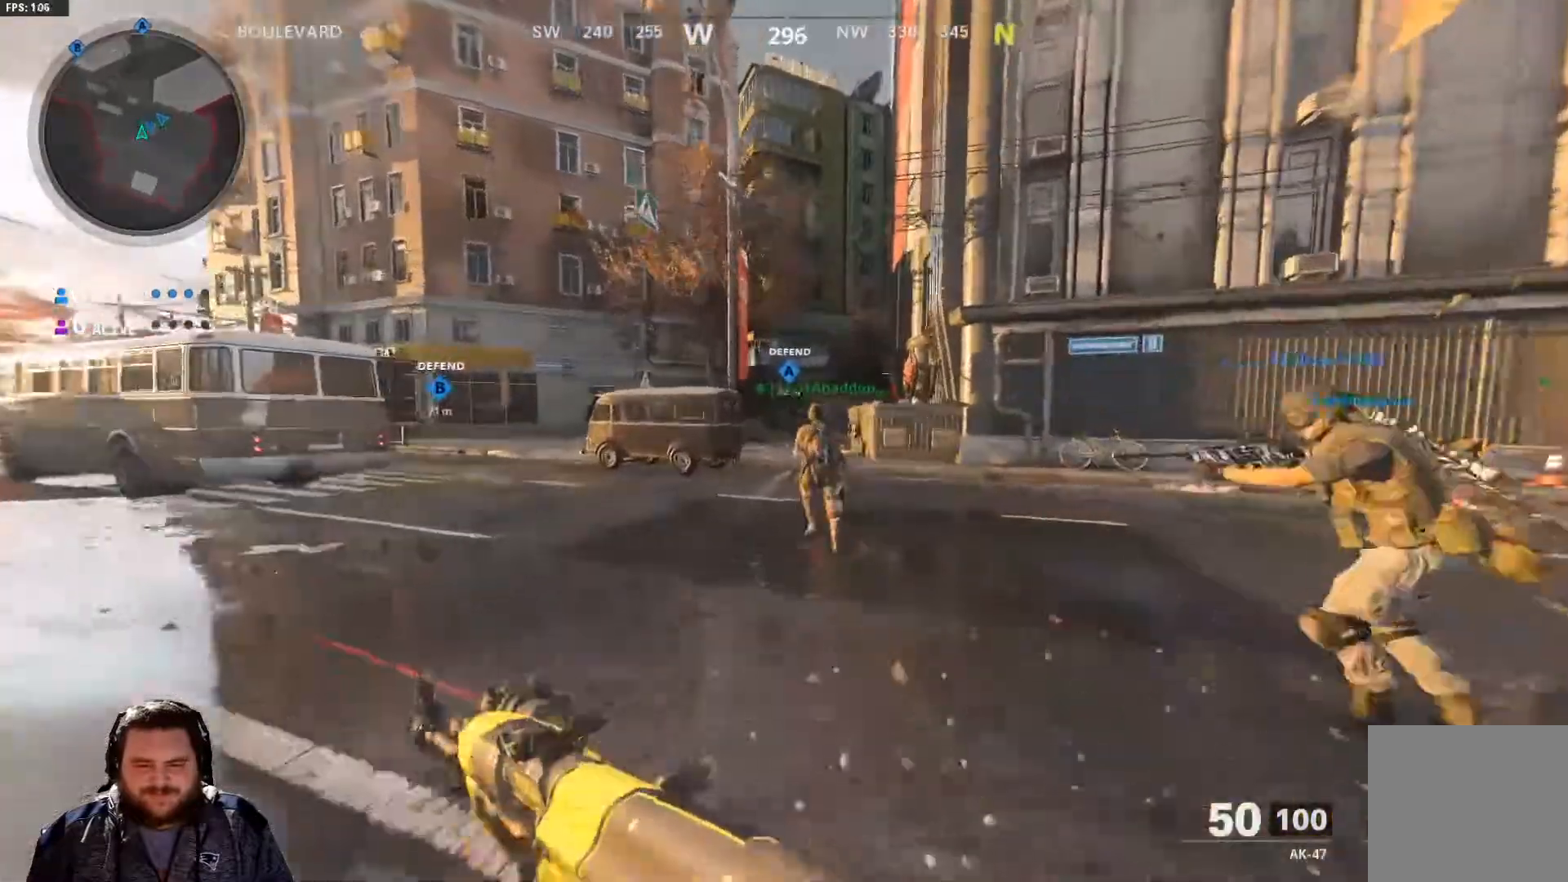
{"buttons": [], "left_stick": "up", "right_stick": "center", "events": []}
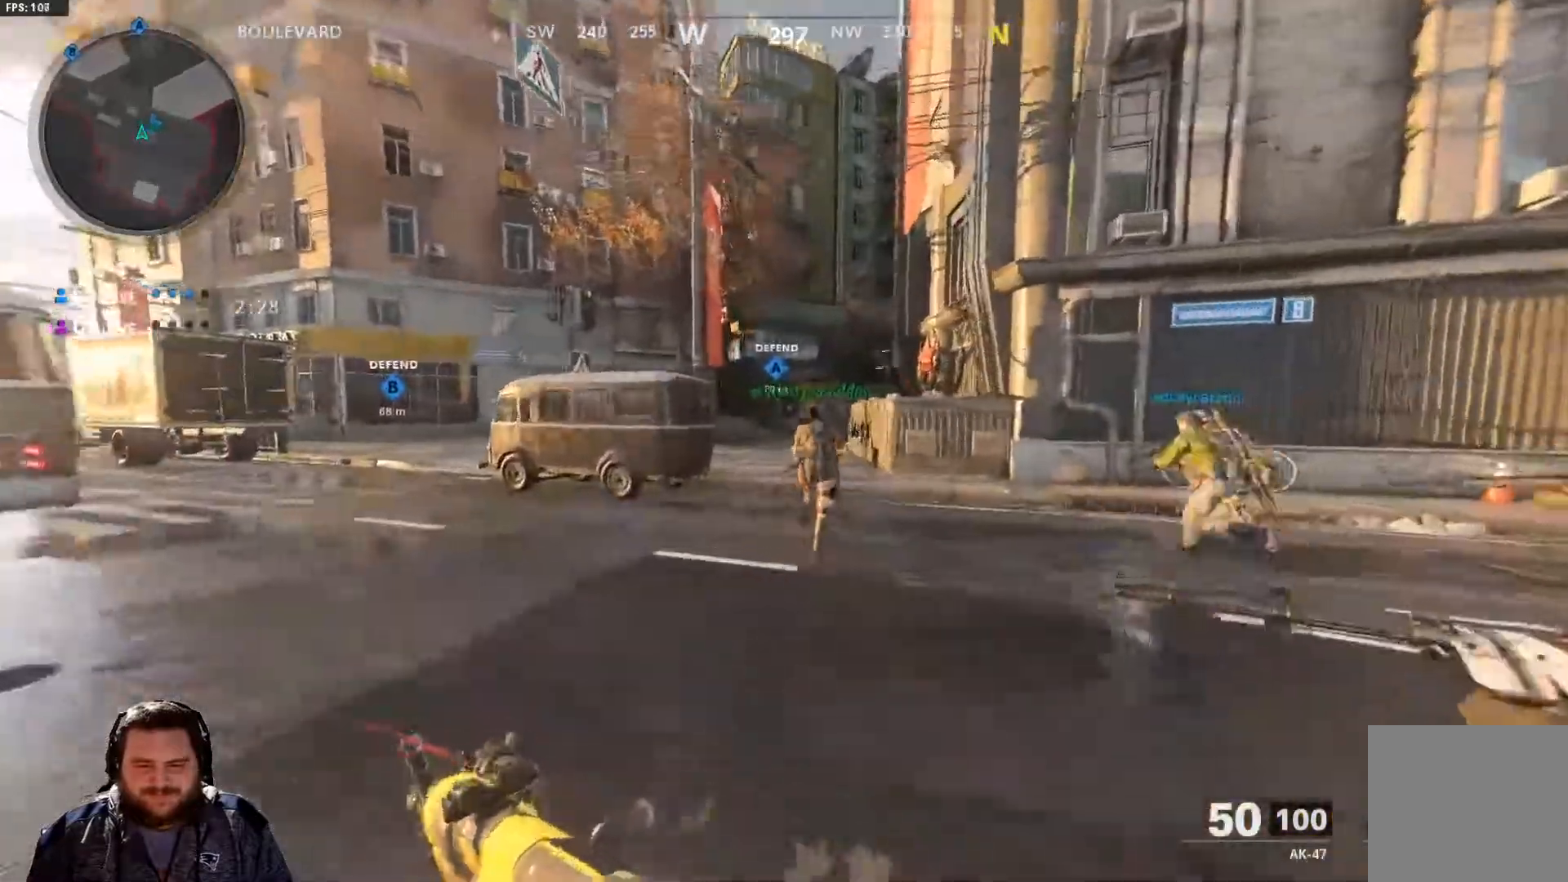
{"buttons": [], "left_stick": "up", "right_stick": "center", "events": []}